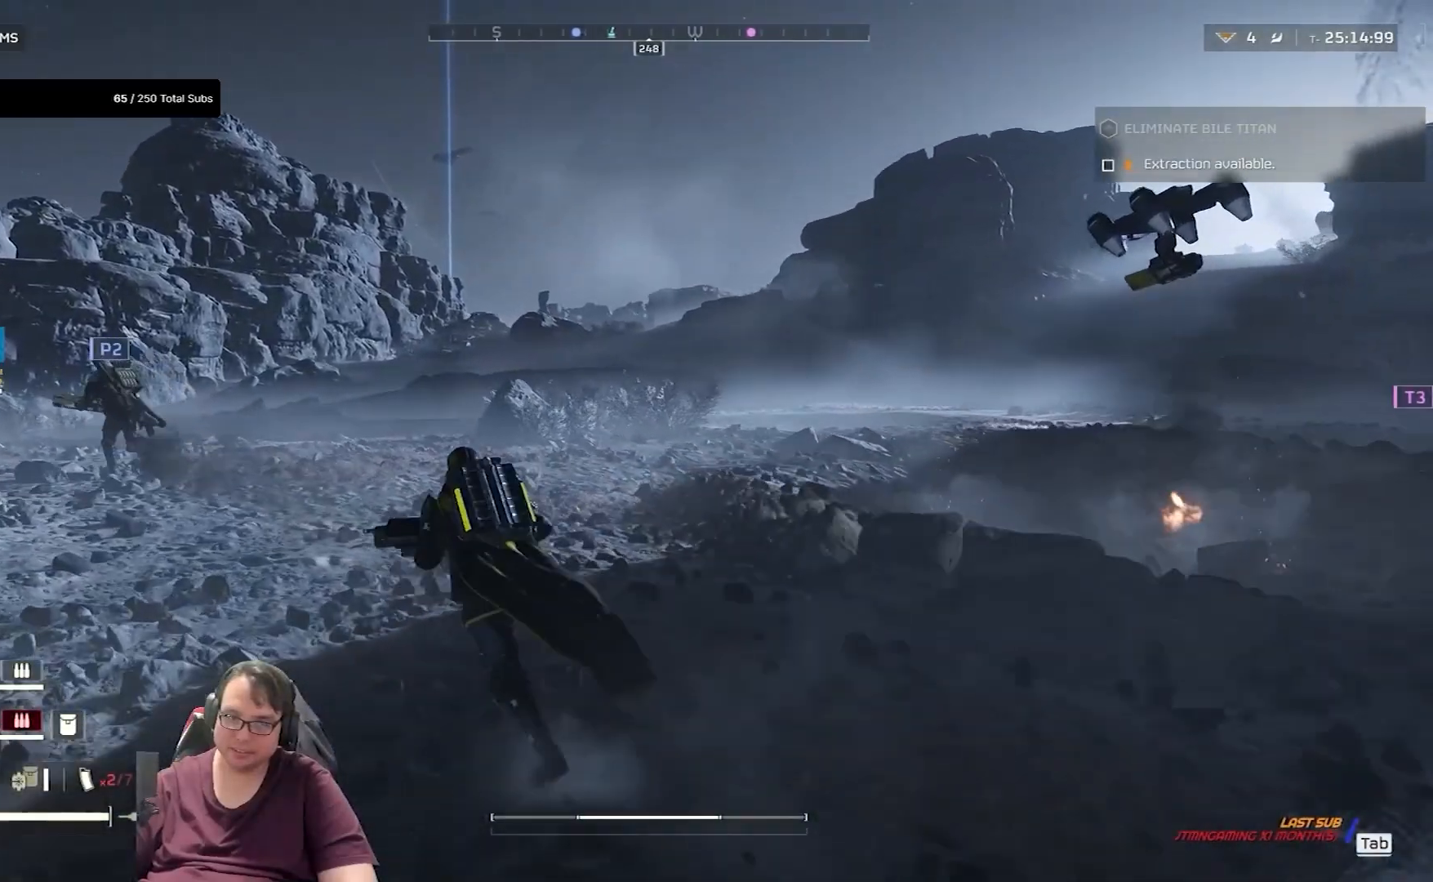
Gameplay with keyboard and mouse; each line is a JSON object with the keys and mouse buttons held at the frame after it. "events" lists presses ("down") and releases ("up") of "1", "2", "3", "4", "5", "a", "alt", "c", "caps_lock", "ctrl", "d", "e", "f", "g", "q", "r", "s", "shift", "space", "t", "tab", "v", "w", "x", "z", "mouse_left", "mouse_wheel" and "mouse_right" between this image and that frame as [ms after this image, input, new state], when the widget could be followed in between. "mouse_left", "mouse_wheel", "mouse_right" = the "left", "wheel", "right" buttons of the "mouse" list. No other keys are recorded. "wheel" means that the mouse wheel is clicked or scrolled. Not read: mouse_move.
{"keys": ["a", "shift", "w"], "mouse": [], "events": []}
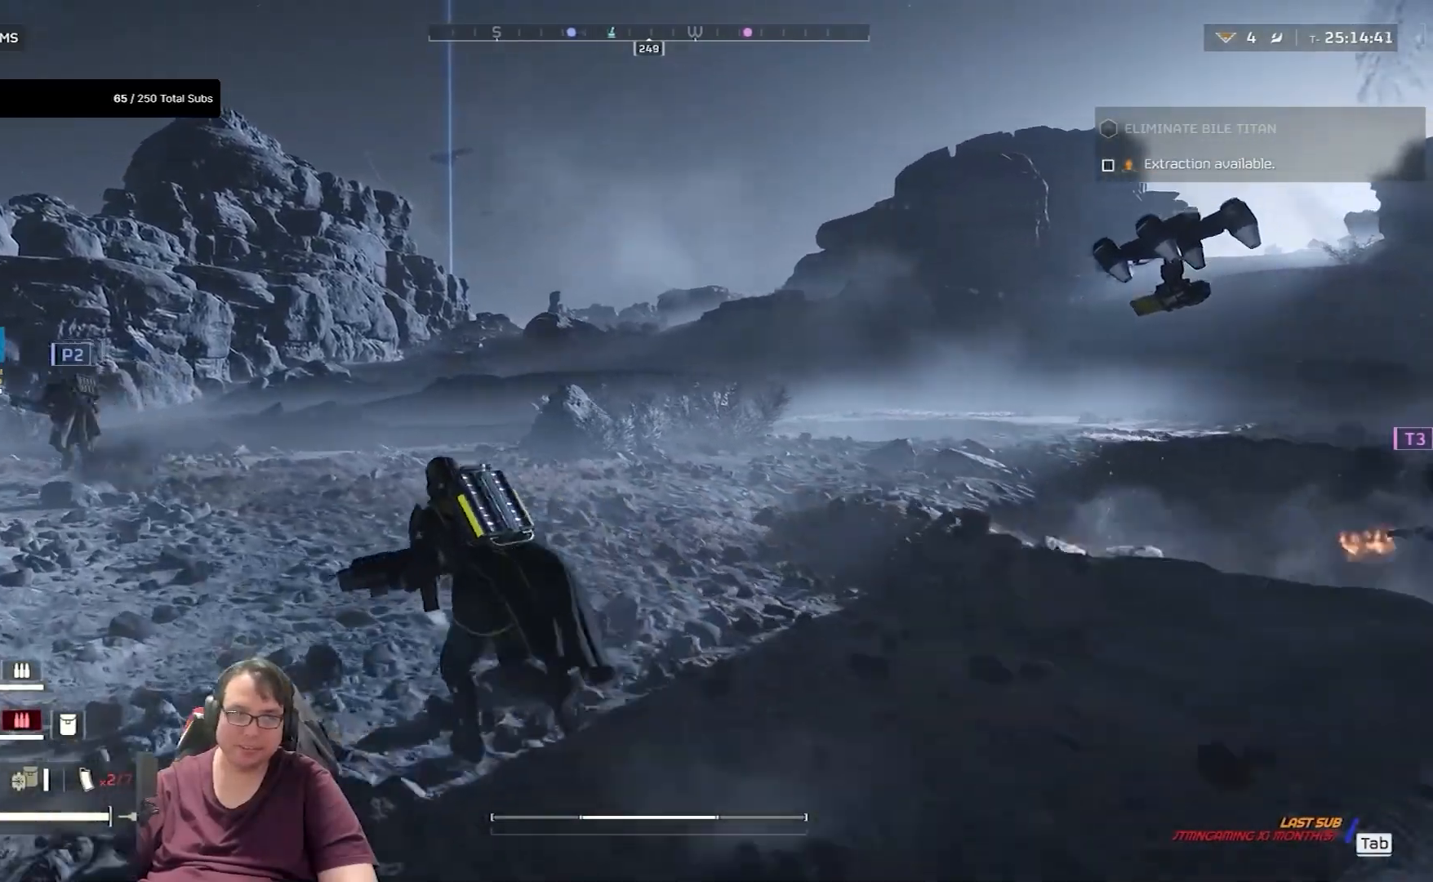
{"keys": ["a", "shift", "w"], "mouse": [], "events": []}
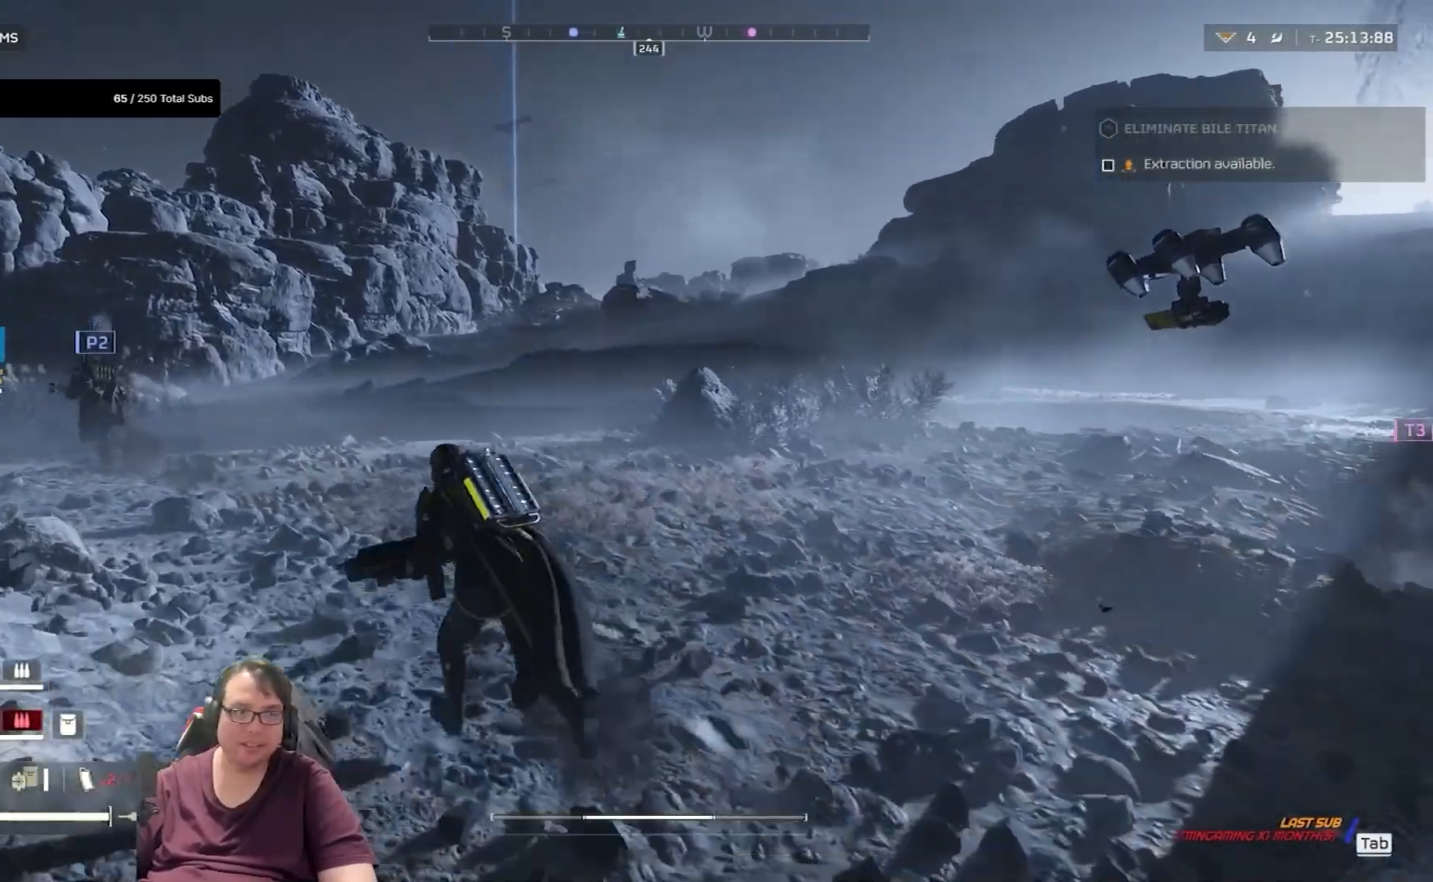
{"keys": ["a", "shift", "w"], "mouse": [], "events": []}
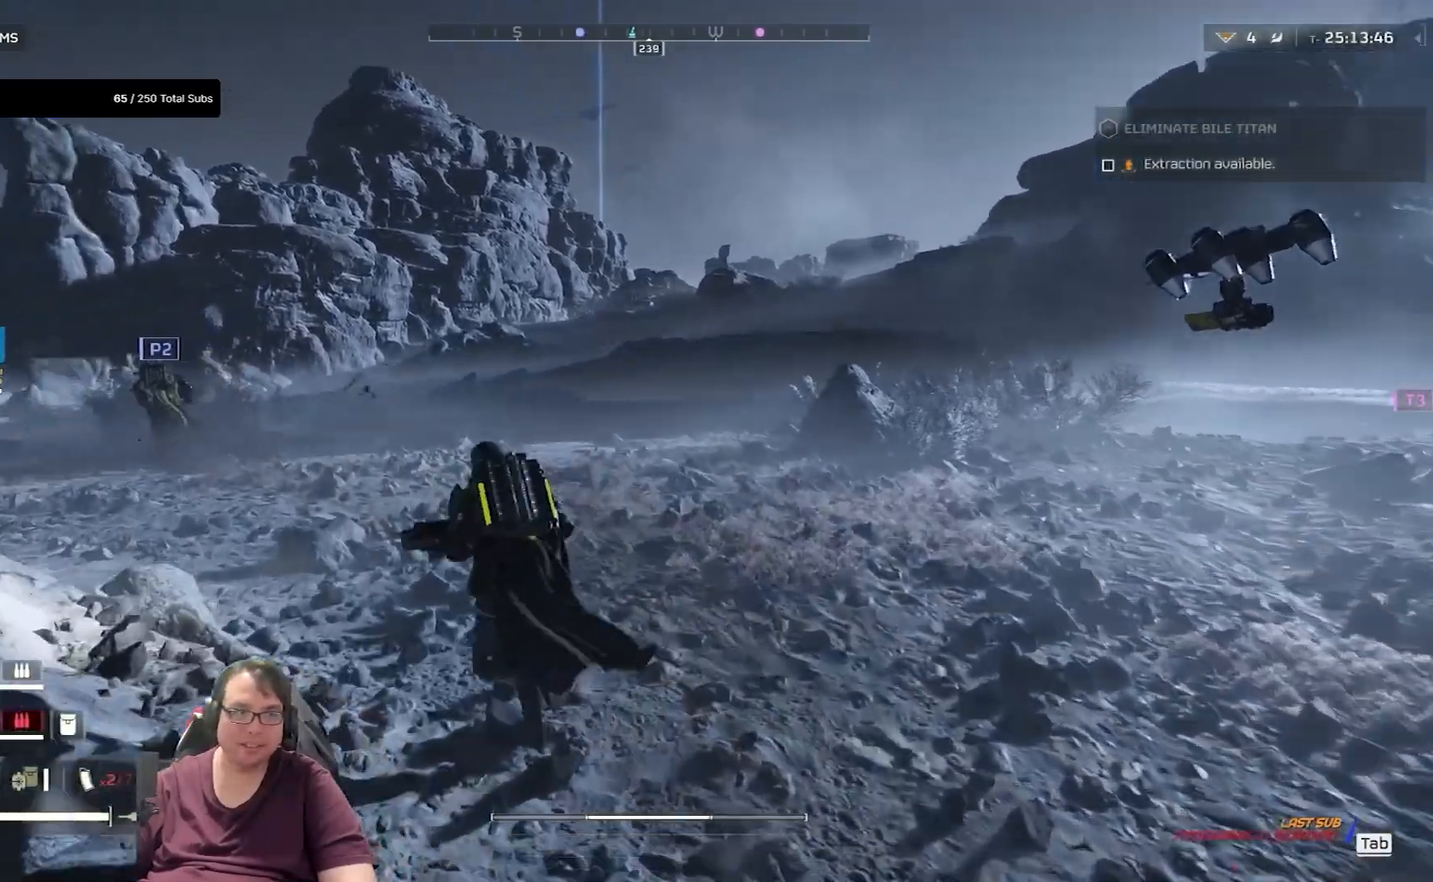
{"keys": ["shift", "w"], "mouse": [], "events": [[200, "a", "up"]]}
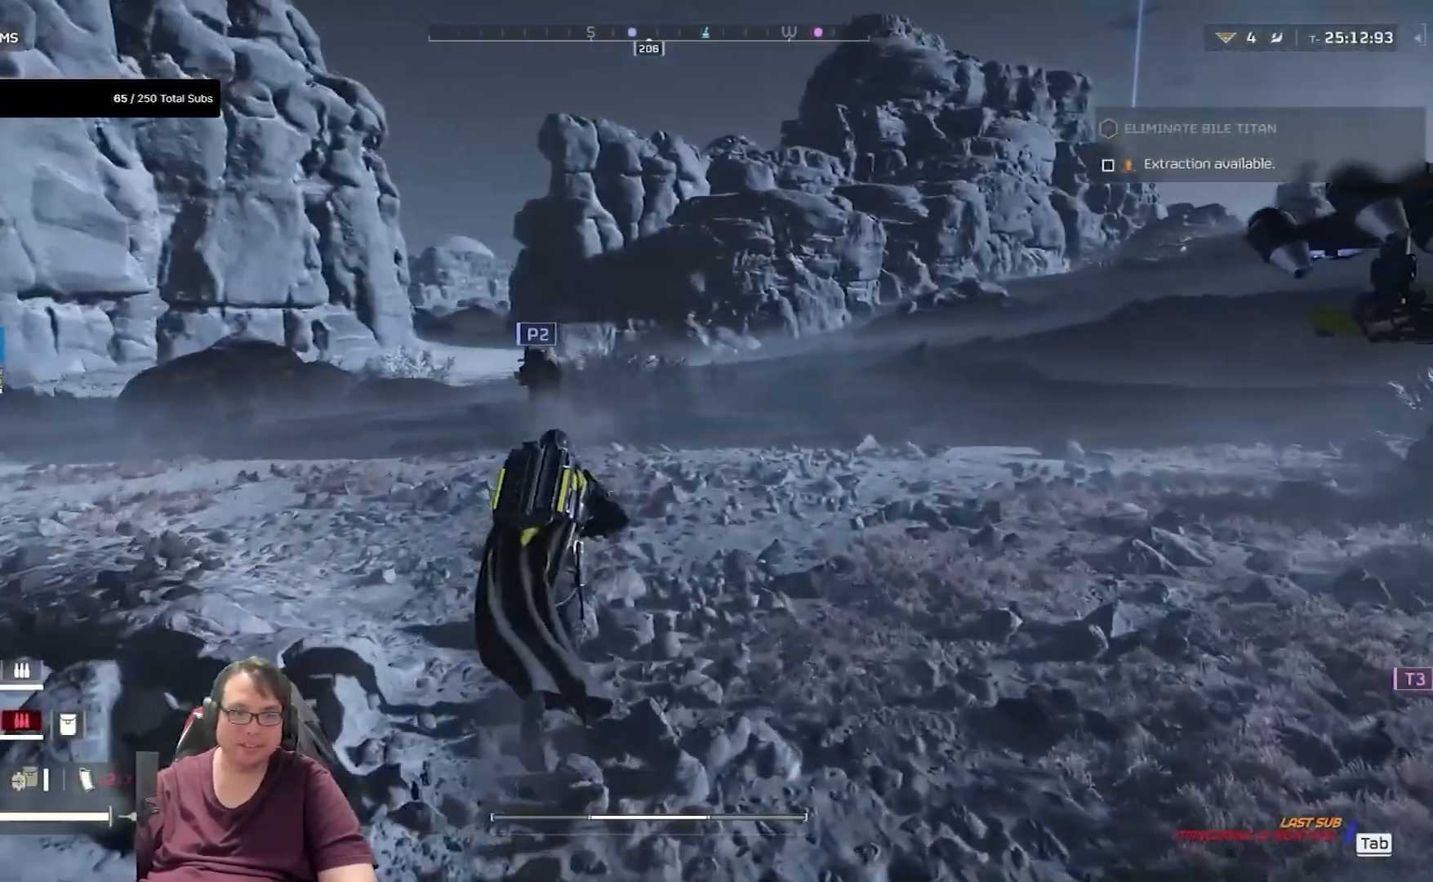
{"keys": ["shift", "w"], "mouse": [], "events": []}
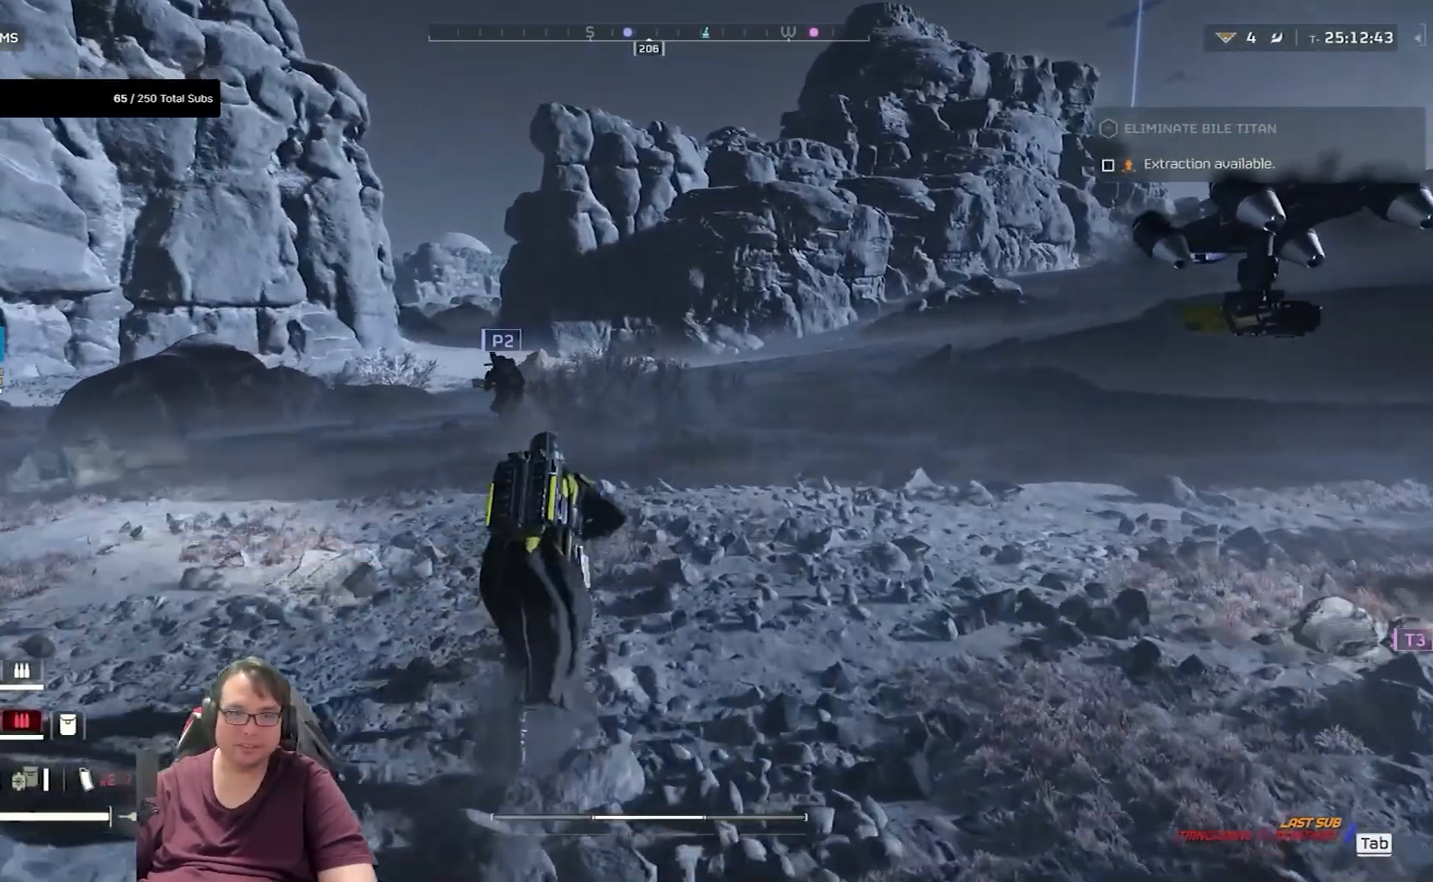
{"keys": ["shift", "w"], "mouse": [], "events": []}
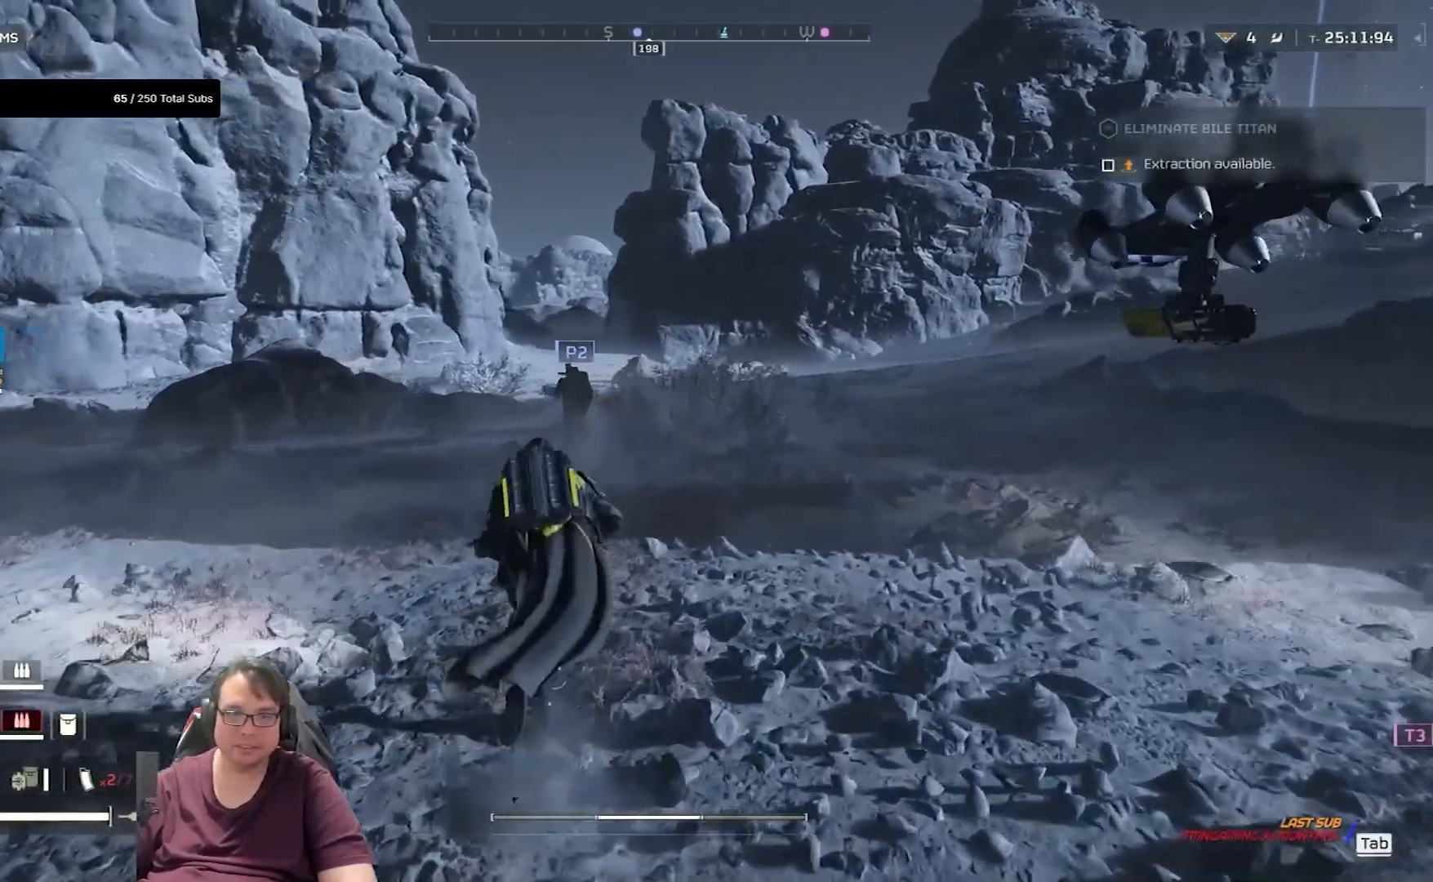
{"keys": ["shift", "w"], "mouse": [], "events": []}
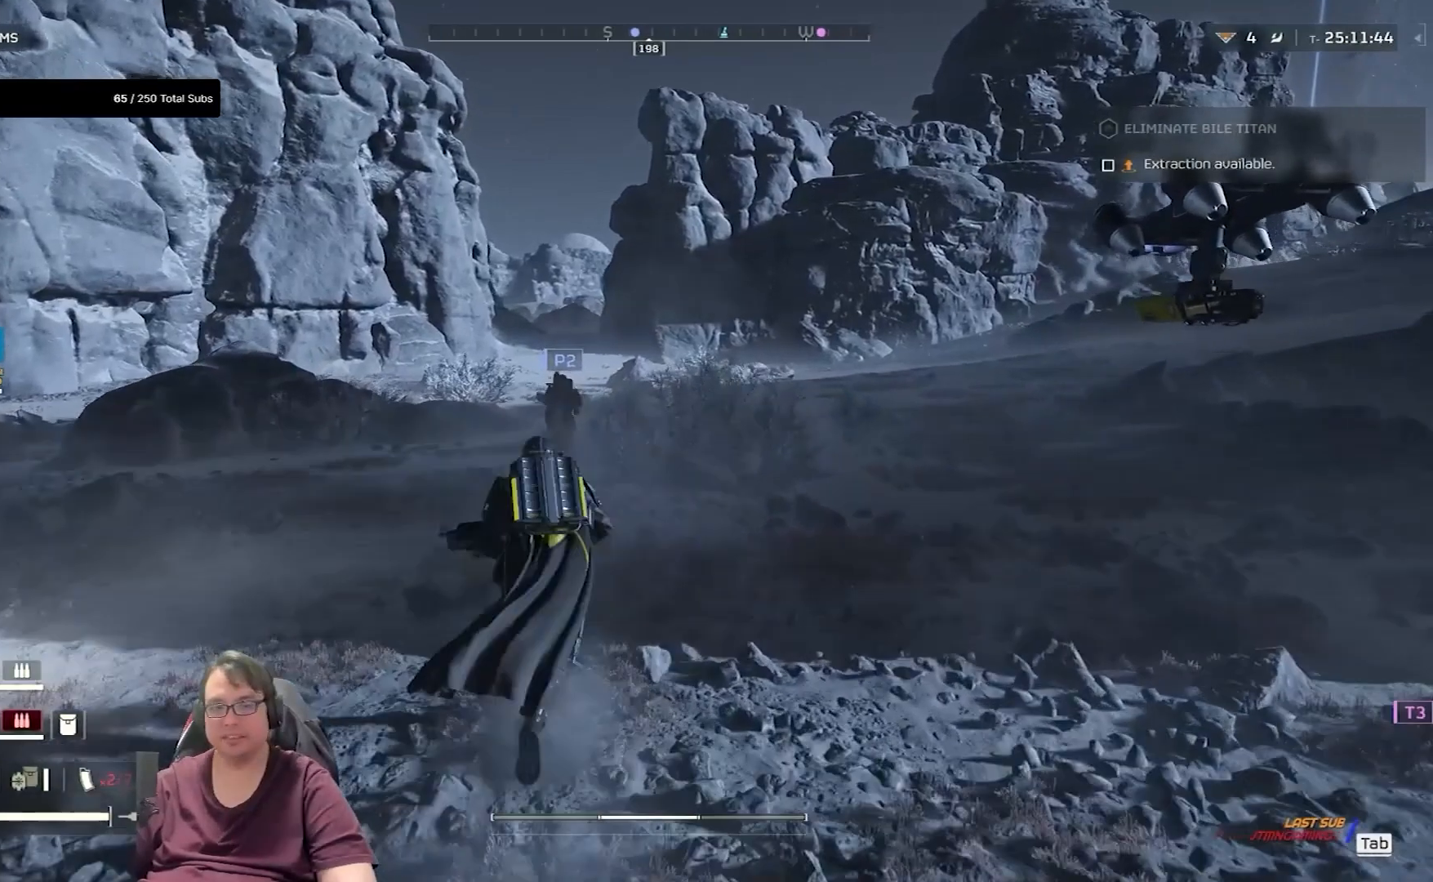
{"keys": ["shift", "w"], "mouse": [], "events": []}
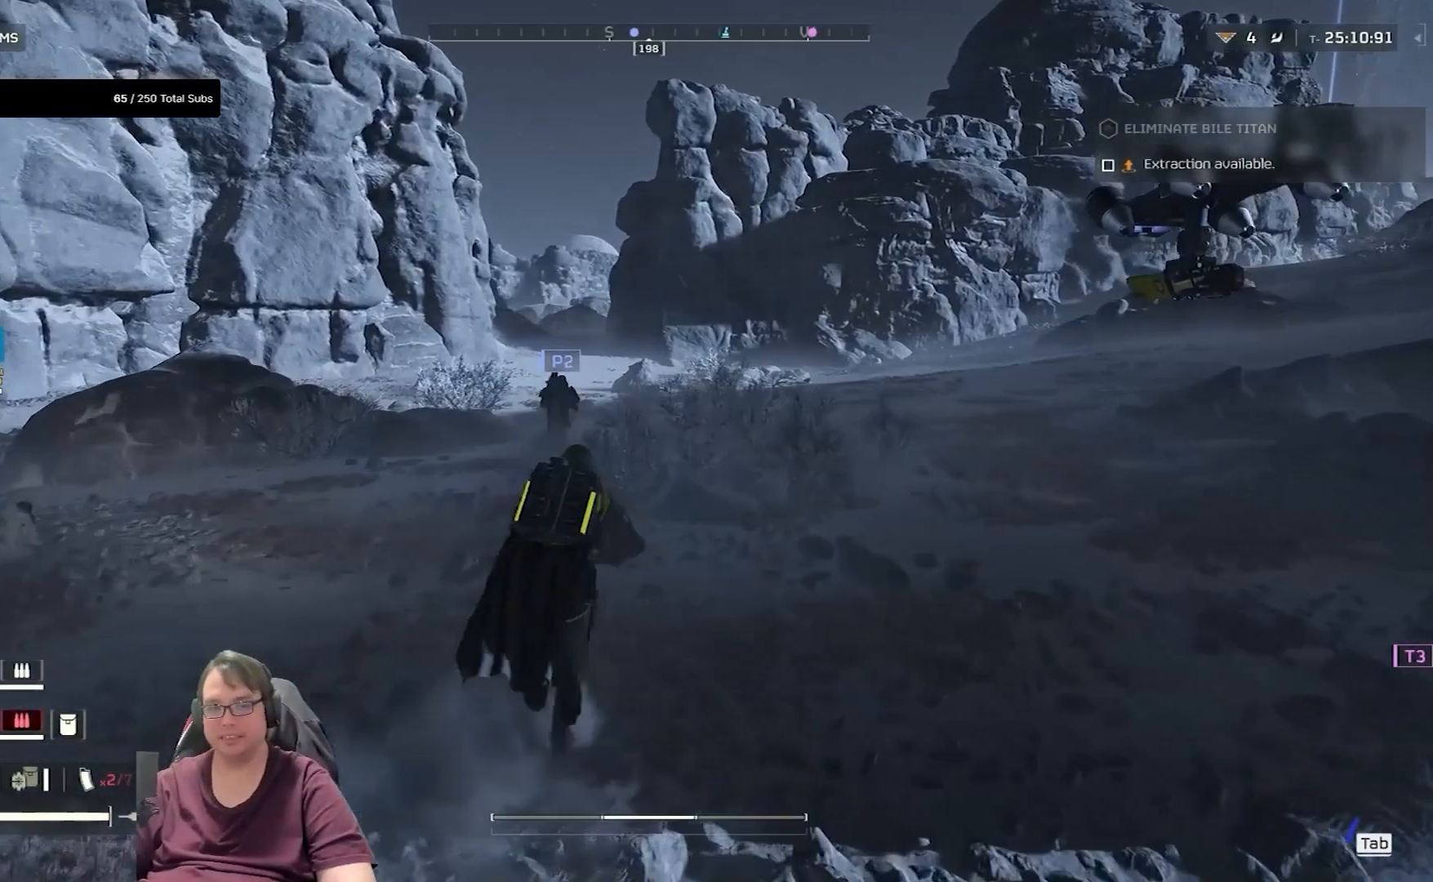
{"keys": ["shift", "w"], "mouse": [], "events": []}
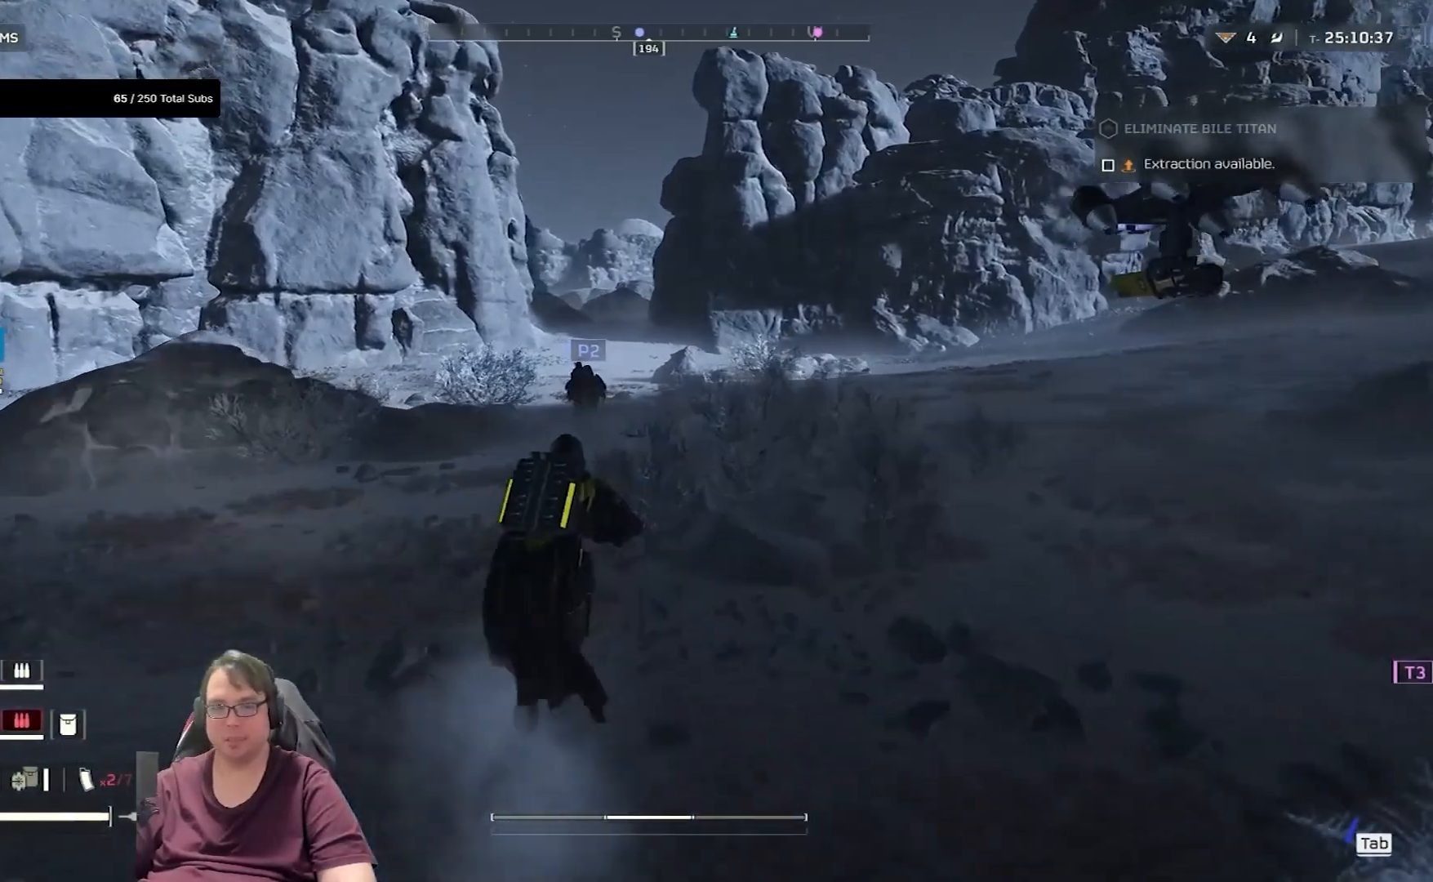
{"keys": ["shift", "w"], "mouse": [], "events": []}
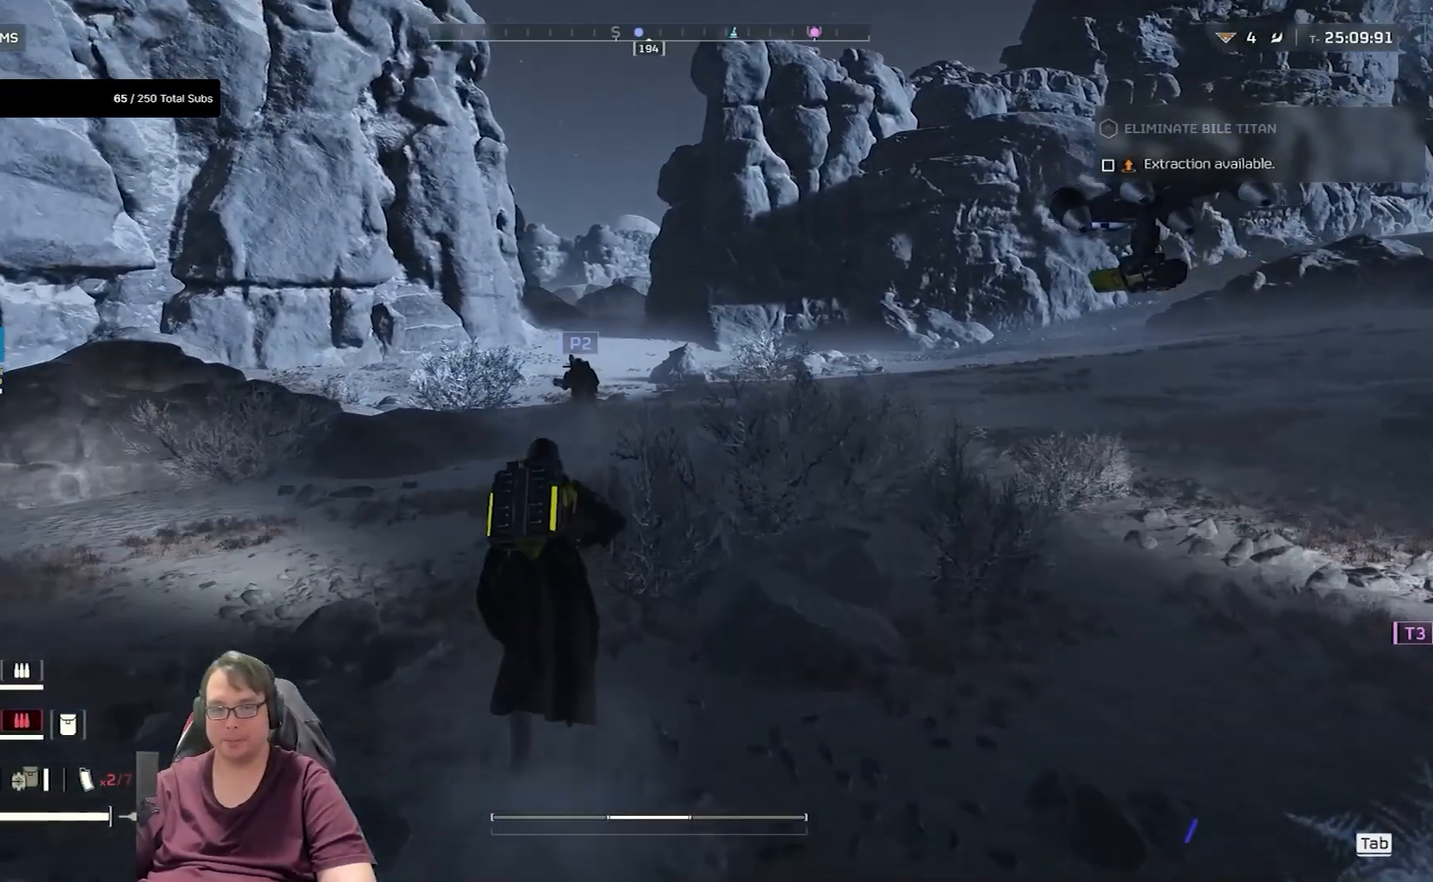
{"keys": ["shift", "w"], "mouse": [], "events": []}
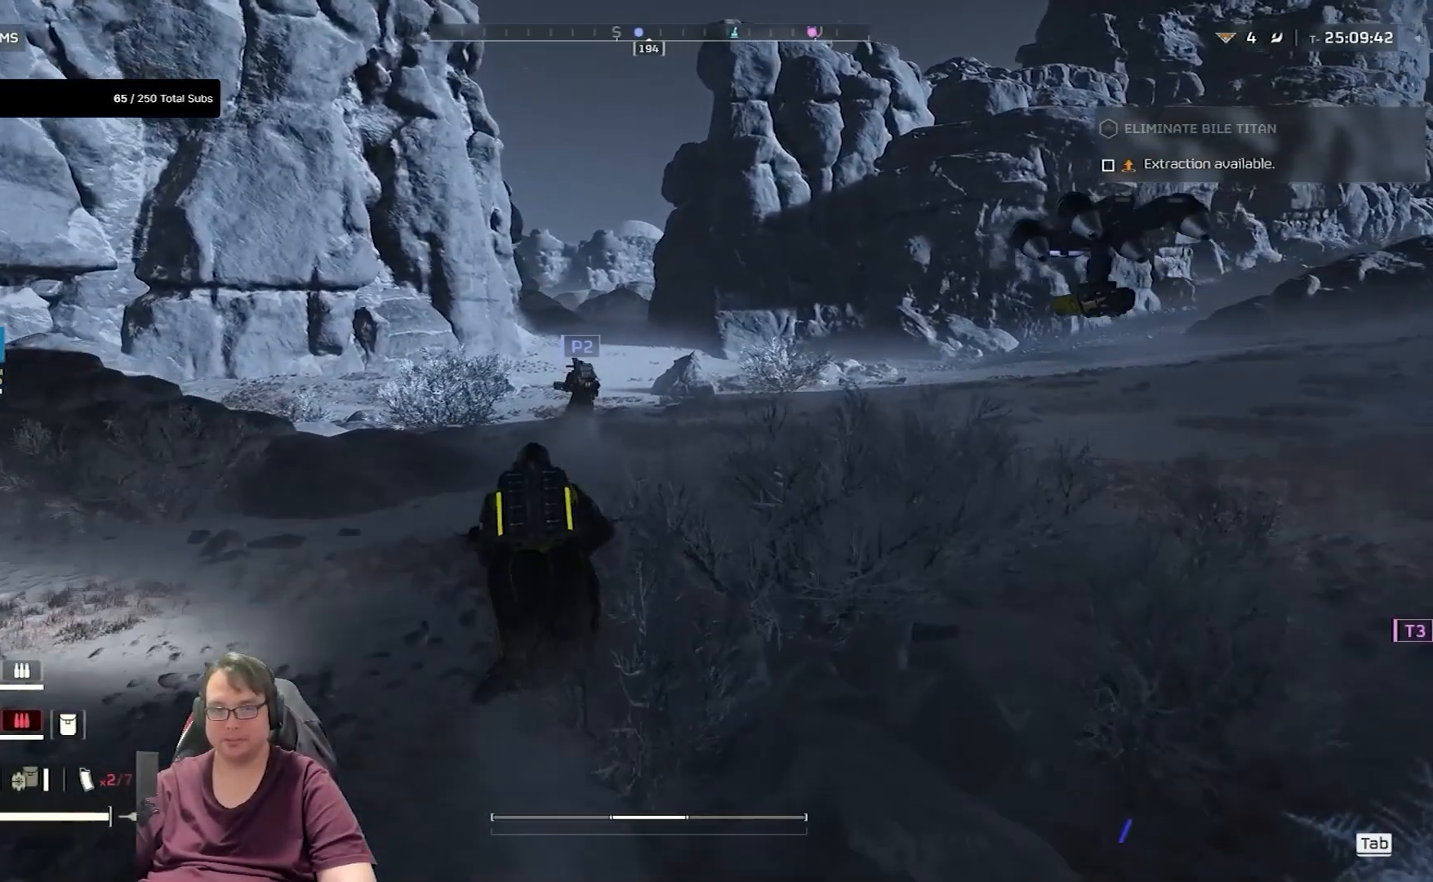
{"keys": ["shift", "w"], "mouse": [], "events": []}
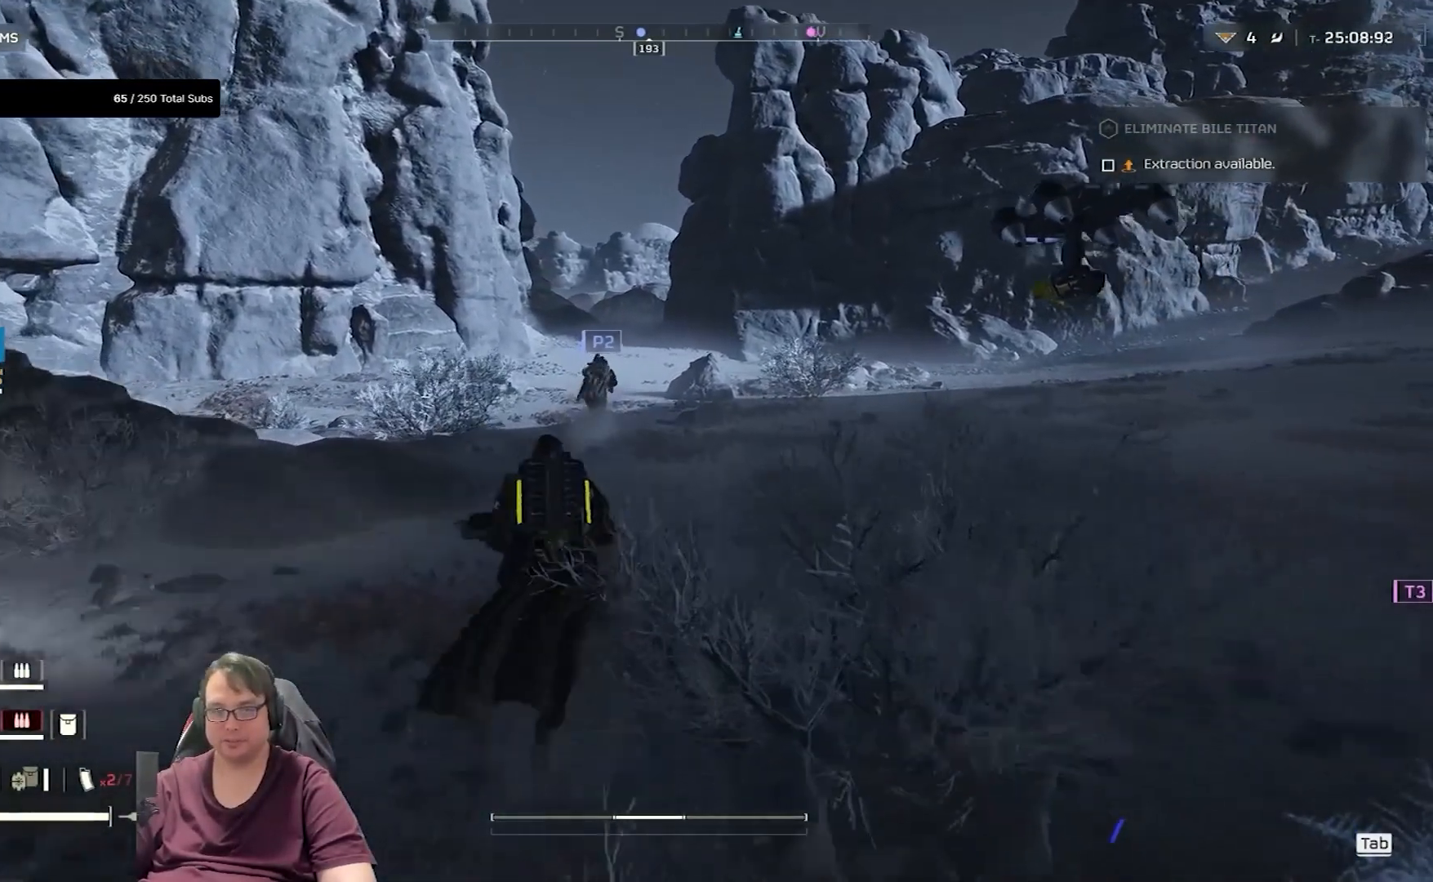
{"keys": ["shift", "w"], "mouse": [], "events": []}
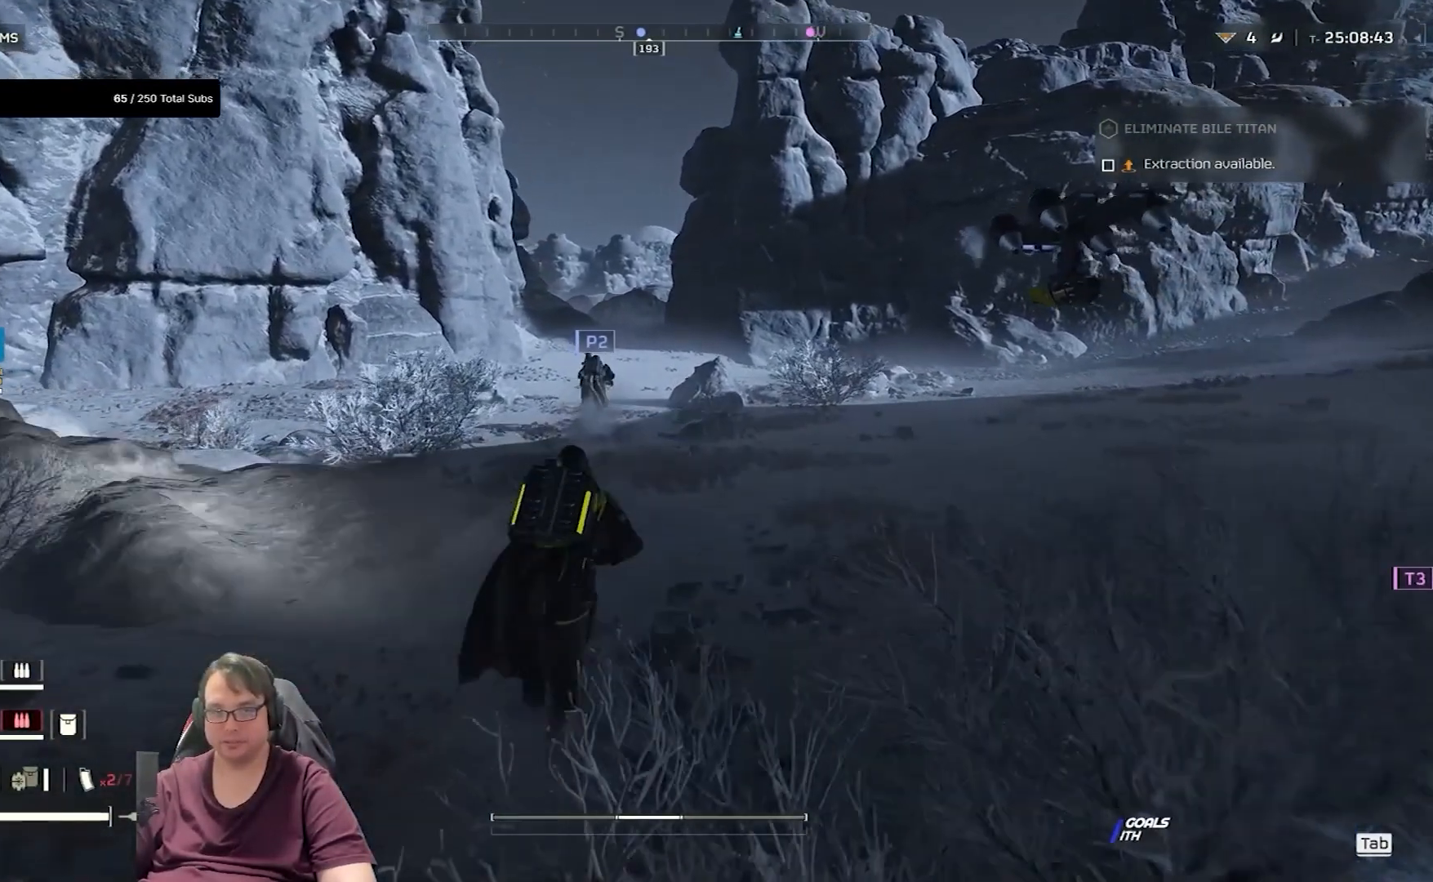
{"keys": ["a", "shift", "w"], "mouse": [], "events": [[400, "a", "down"]]}
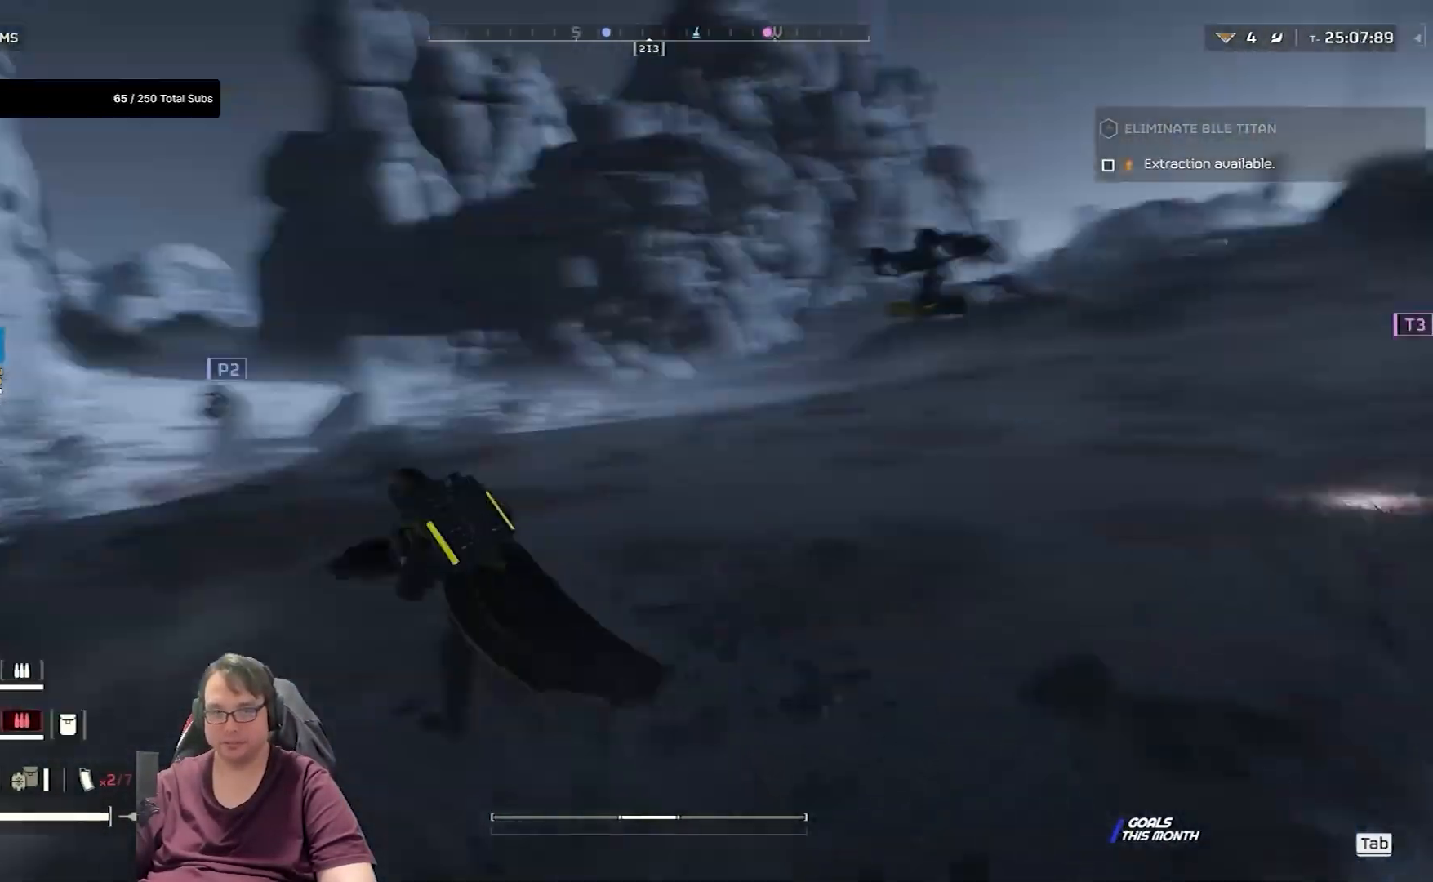
{"keys": ["a", "s"], "mouse": [], "events": [[34, "w", "up"], [234, "s", "down"], [234, "shift", "up"]]}
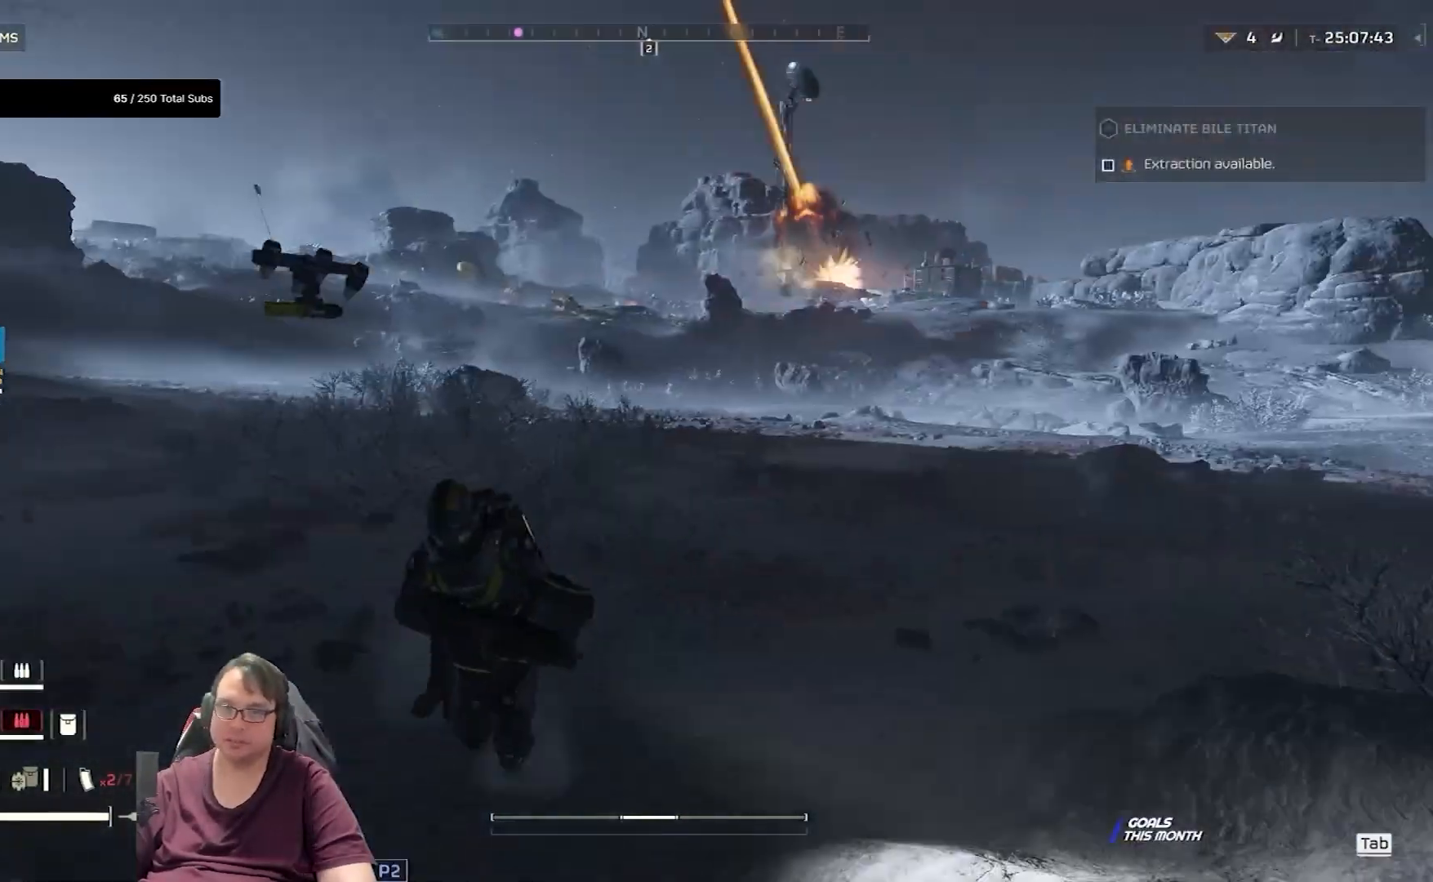
{"keys": ["a", "s"], "mouse": [], "events": []}
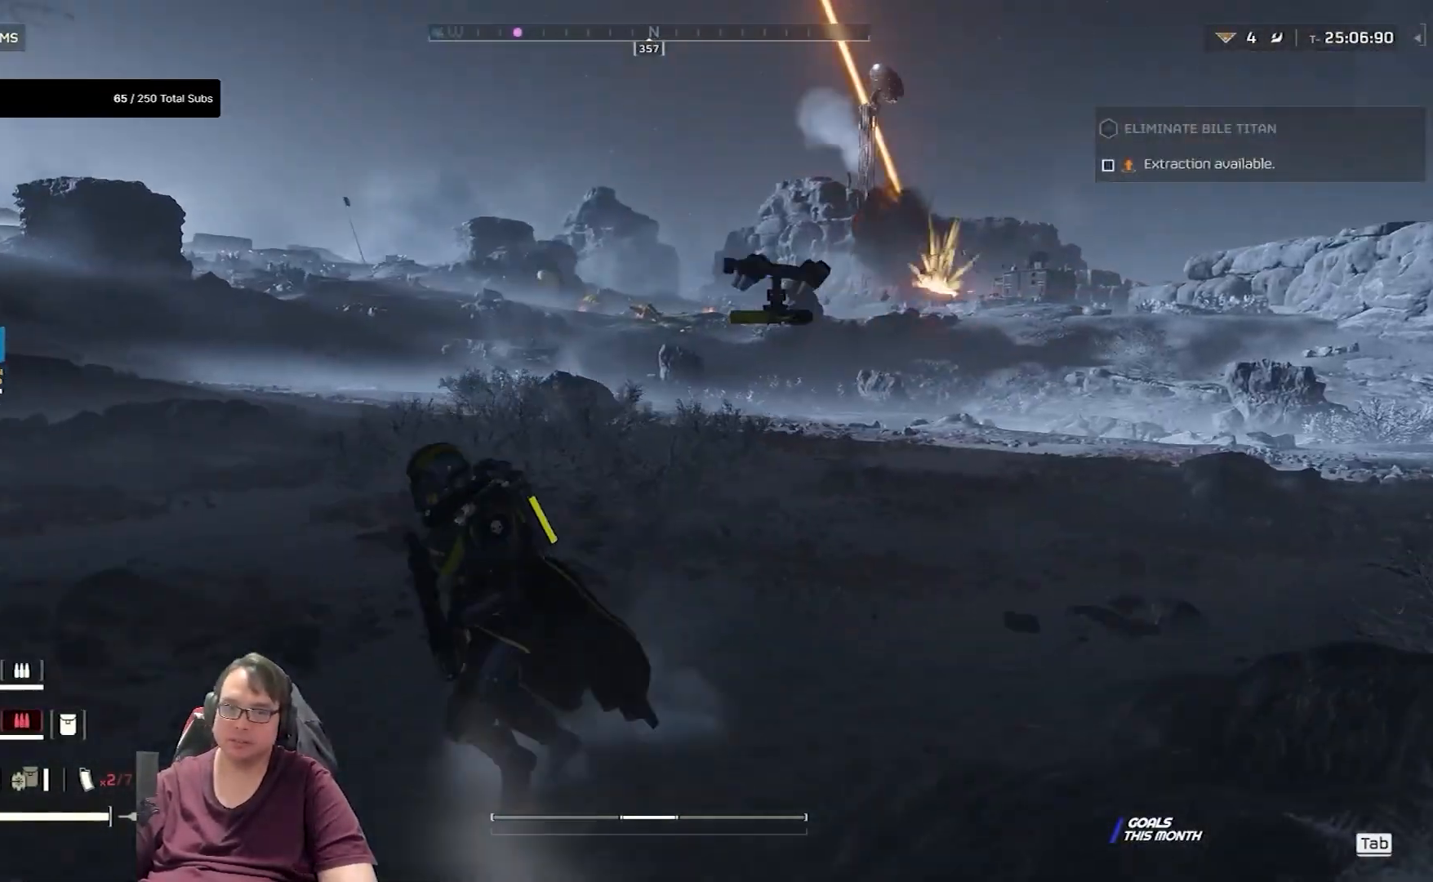
{"keys": ["a", "s"], "mouse": [], "events": []}
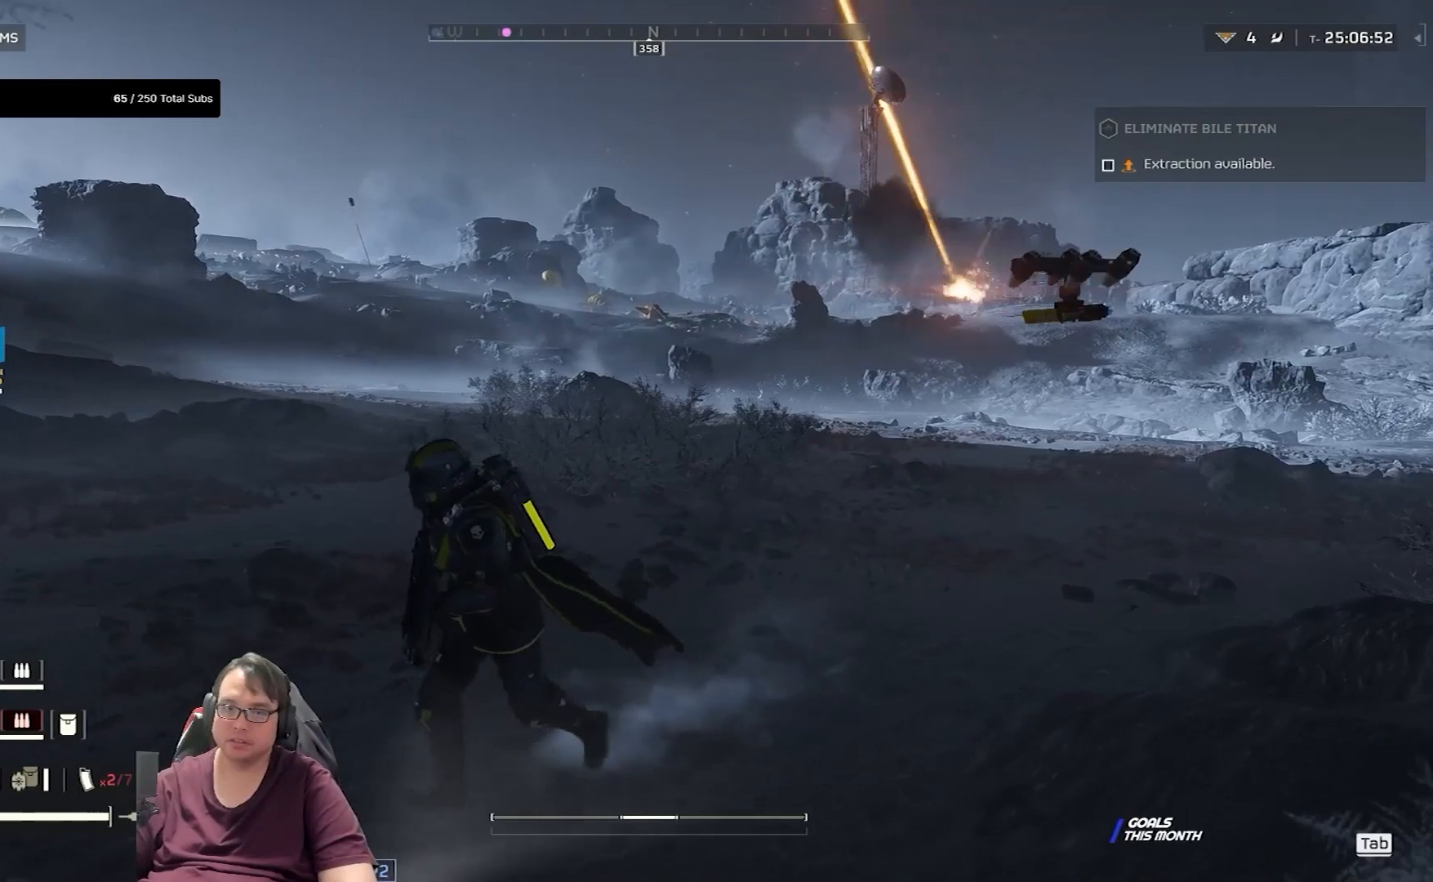
{"keys": ["a", "s"], "mouse": [], "events": []}
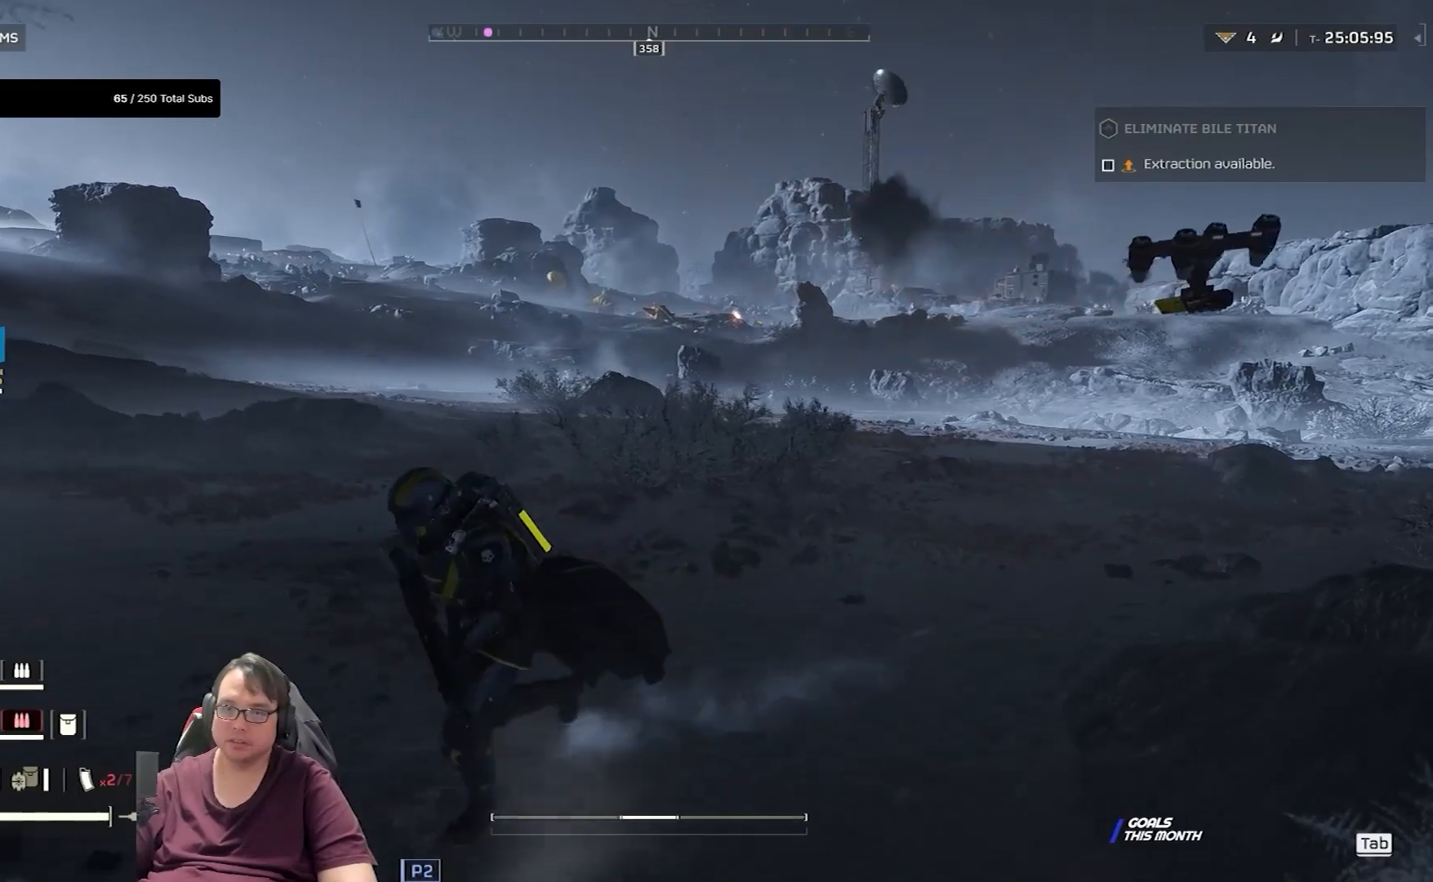
{"keys": ["a", "s"], "mouse": [], "events": []}